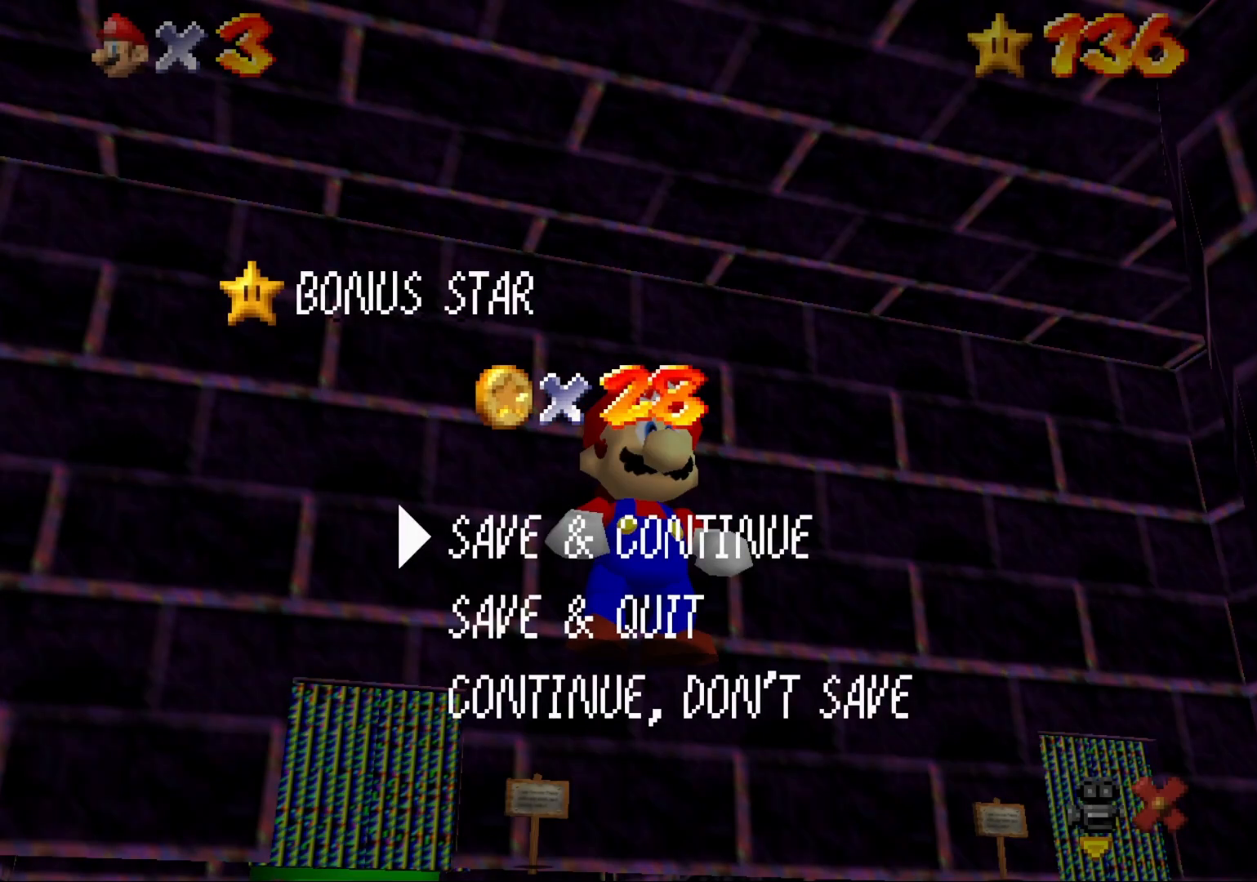
Gameplay with a controller (PlayStation layout); each line is a JSON object with the inputs held at the frame after it. "events" lists button and stick changes between this image and that frame as [ms after this image, input, new state], when the widget could be followed in between.
{"buttons": [], "left_stick": "center", "right_stick": "center", "events": [[100, "CROSS", "down"], [200, "CROSS", "up"]]}
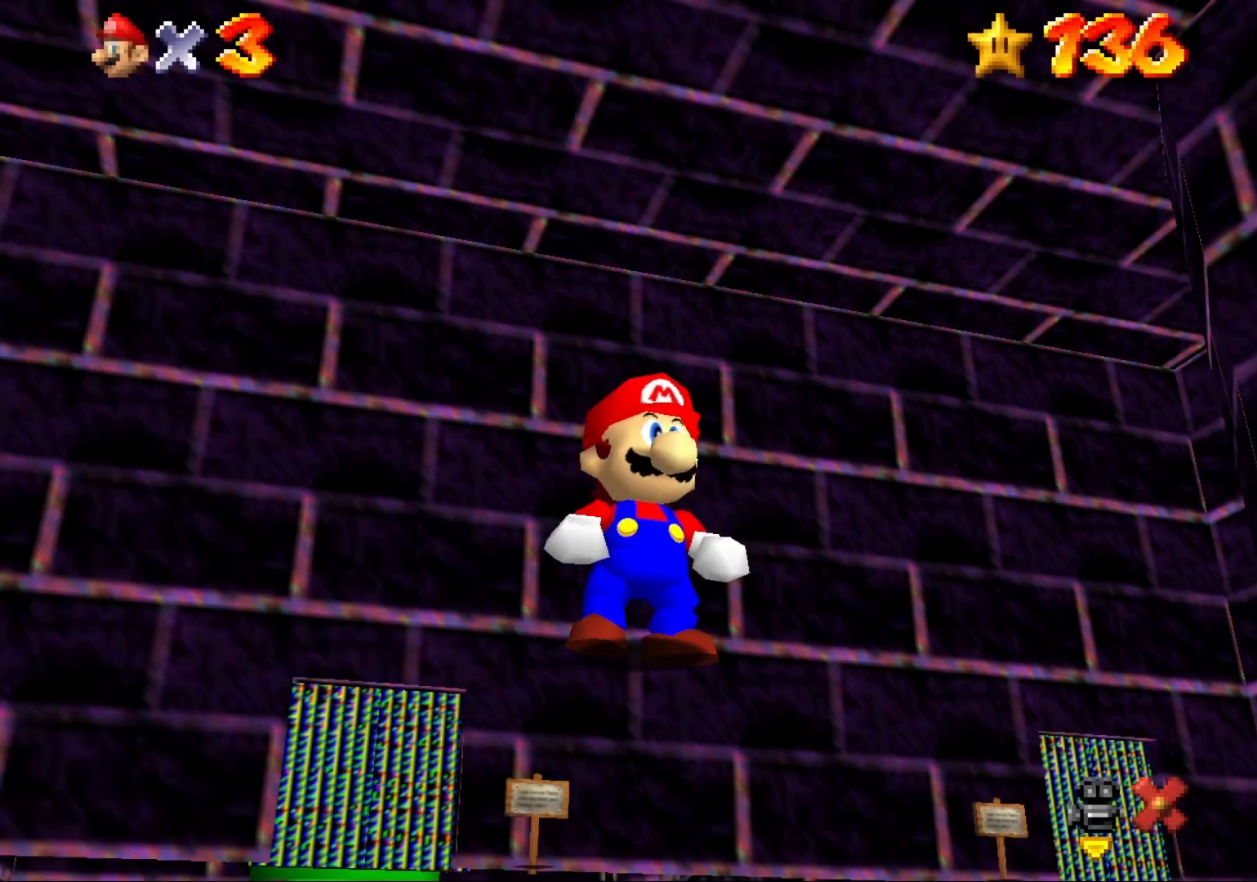
{"buttons": [], "left_stick": "center", "right_stick": "center", "events": []}
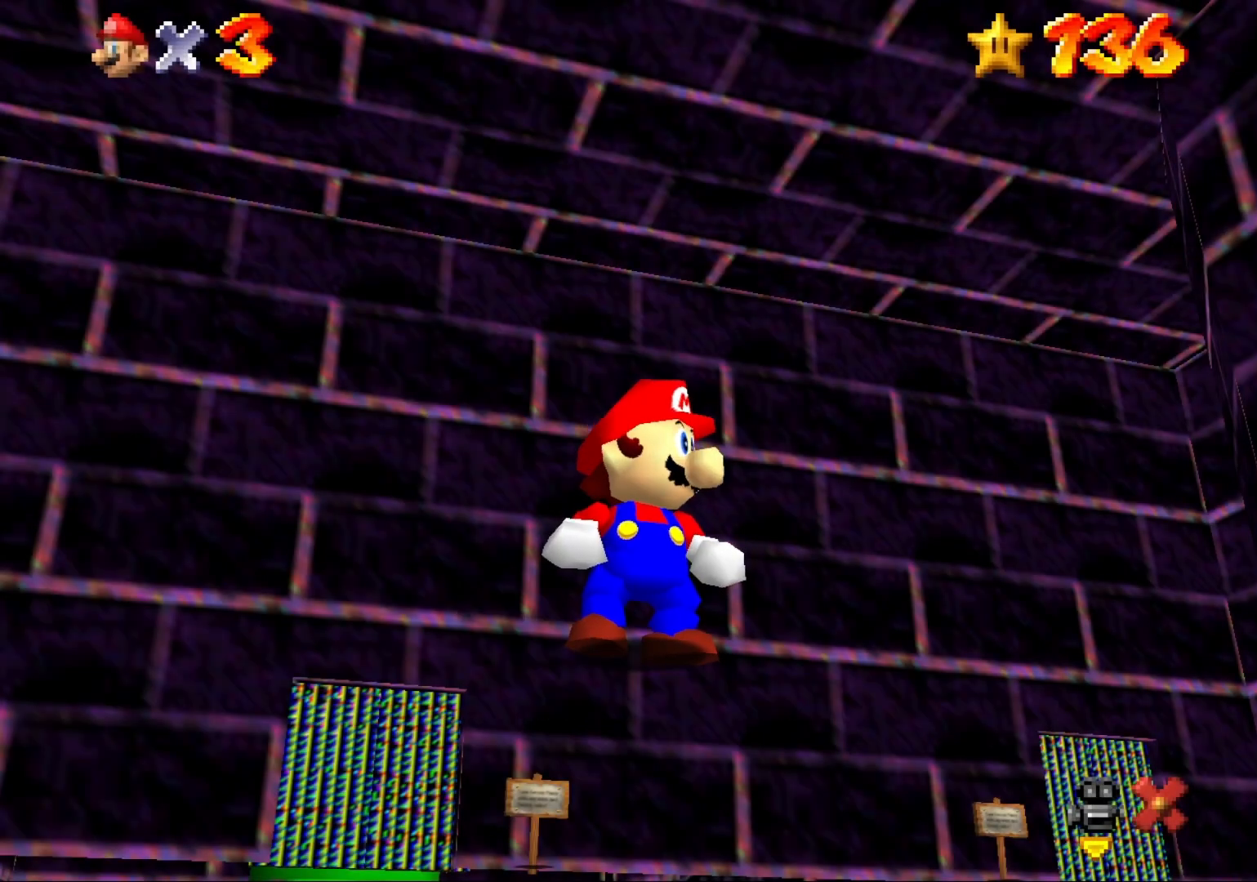
{"buttons": [], "left_stick": "center", "right_stick": "center", "events": []}
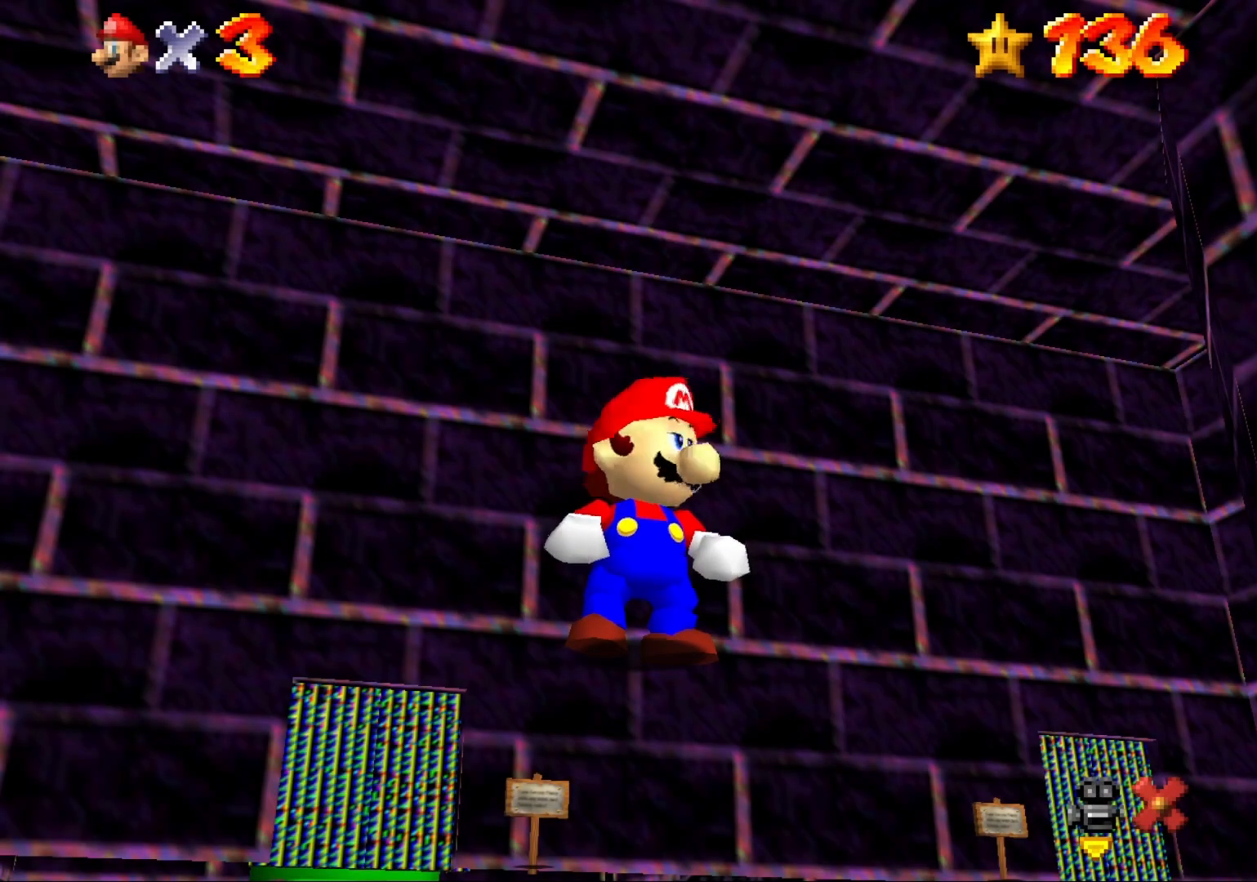
{"buttons": [], "left_stick": "center", "right_stick": "center", "events": []}
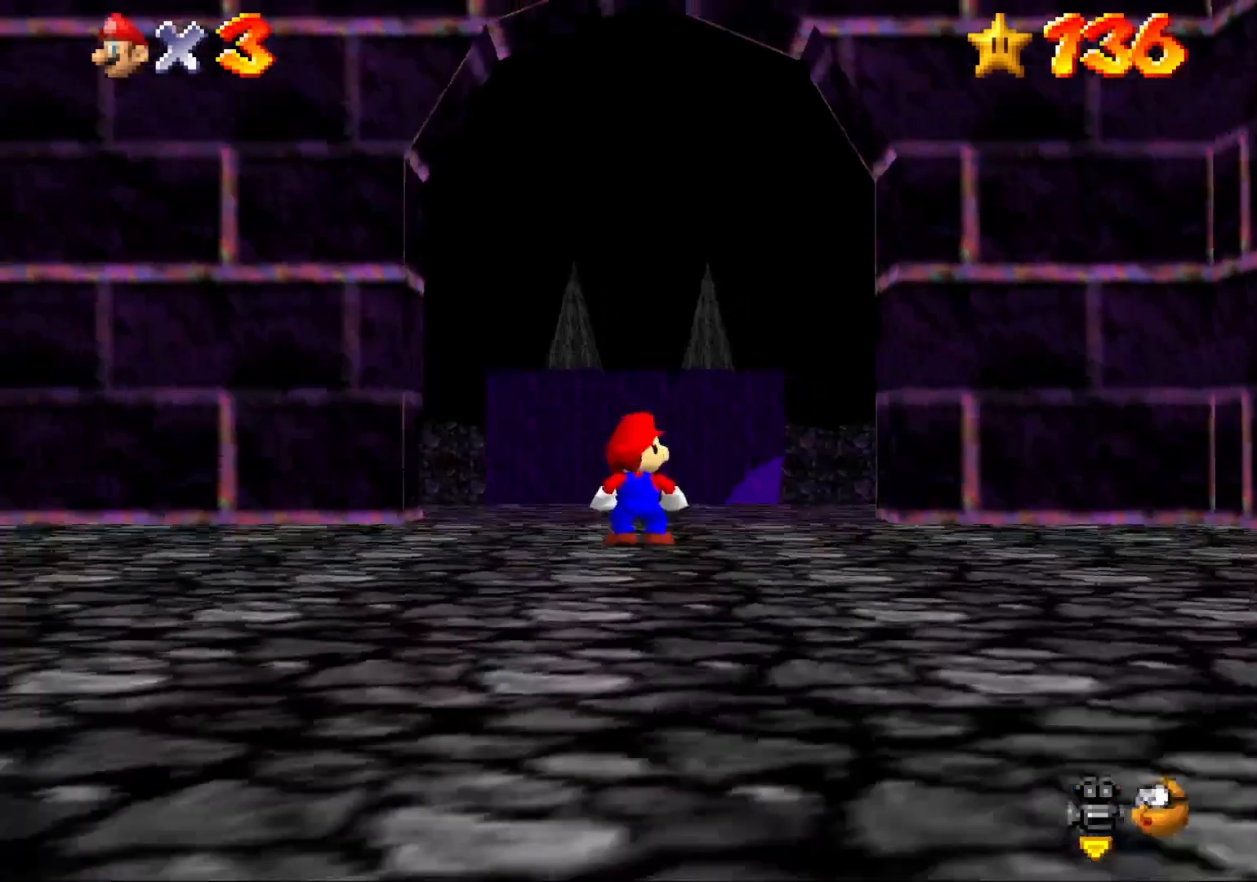
{"buttons": [], "left_stick": "center", "right_stick": "center", "events": []}
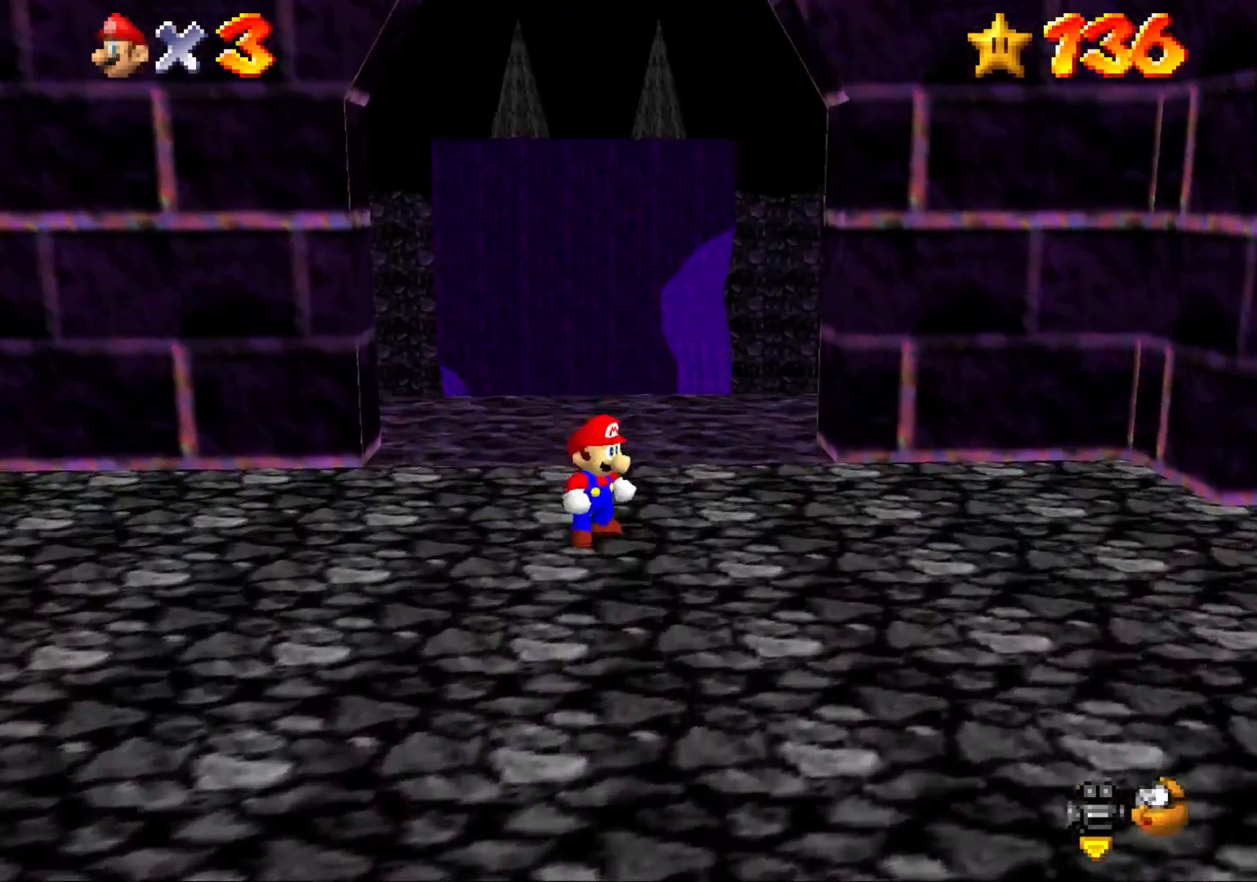
{"buttons": [], "left_stick": "center", "right_stick": "center", "events": []}
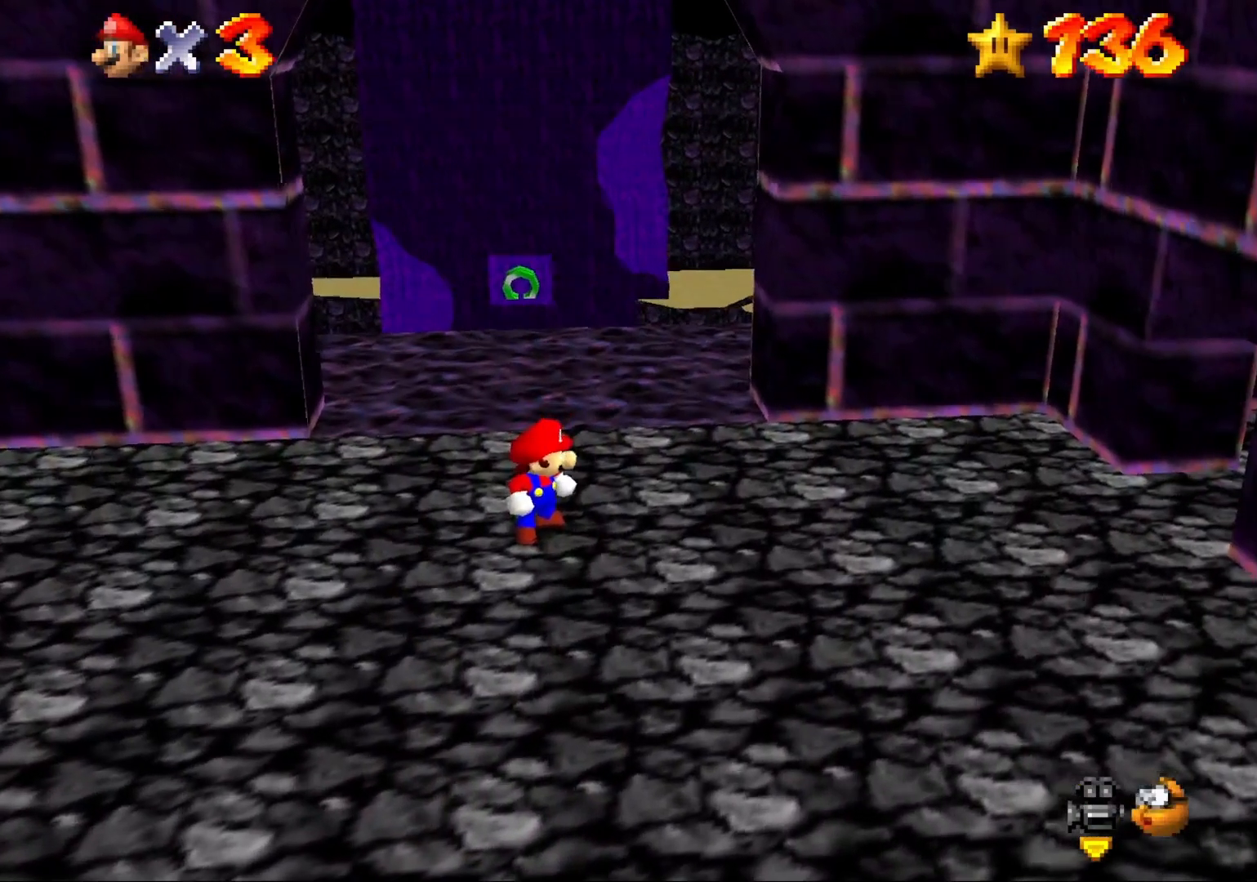
{"buttons": [], "left_stick": "center", "right_stick": "center", "events": [[100, "left_stick", "down"], [167, "left_stick", "center"]]}
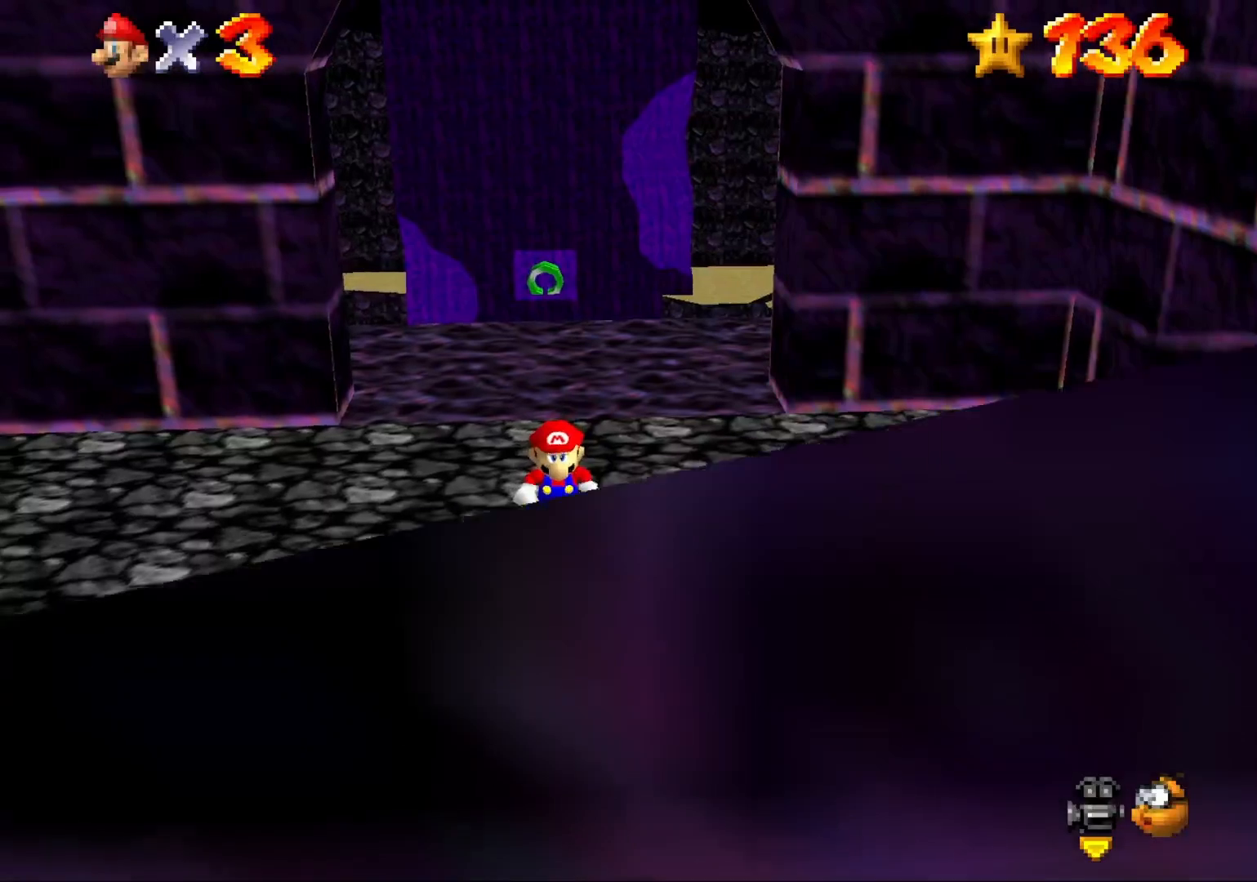
{"buttons": [], "left_stick": "center", "right_stick": "center", "events": []}
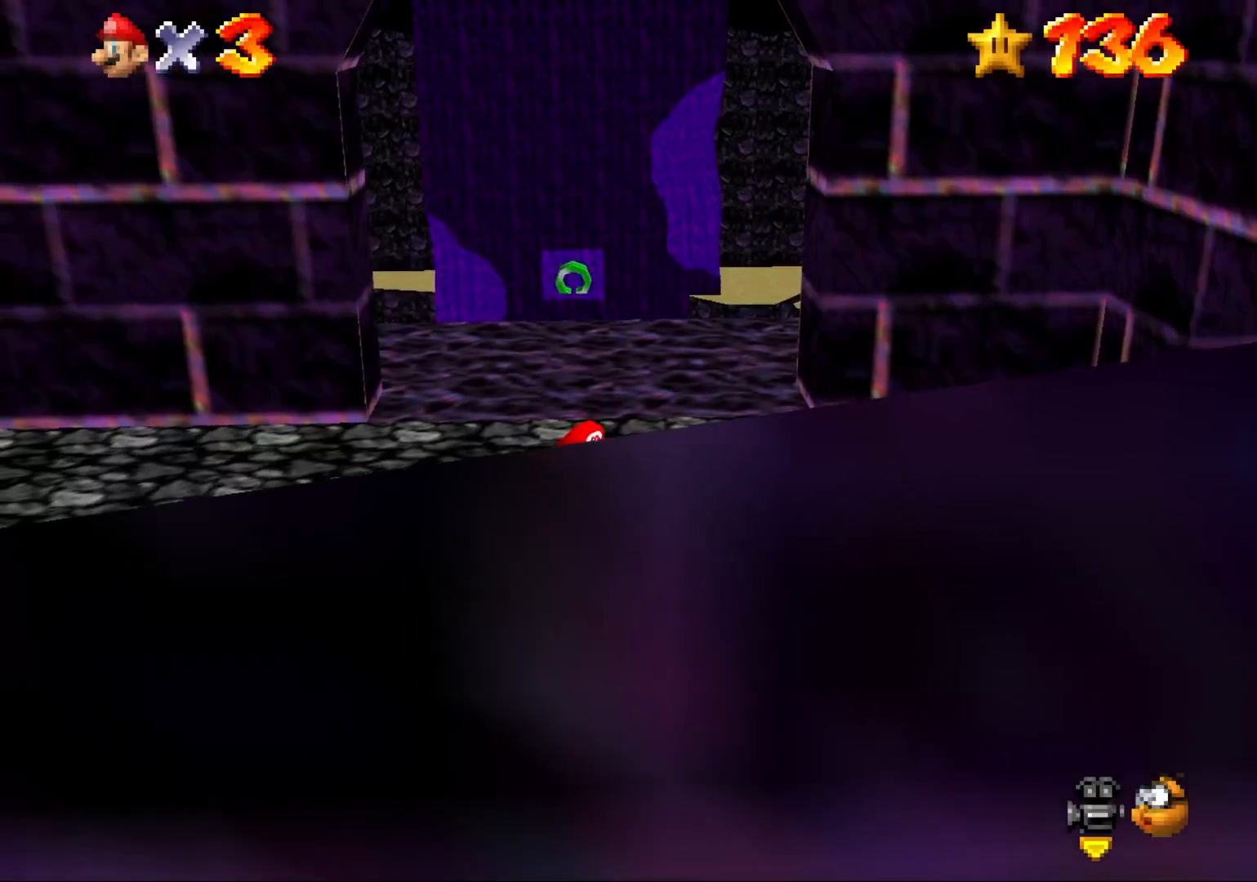
{"buttons": [], "left_stick": "up", "right_stick": "center", "events": [[167, "CROSS", "down"], [300, "left_stick", "up"], [500, "CROSS", "up"]]}
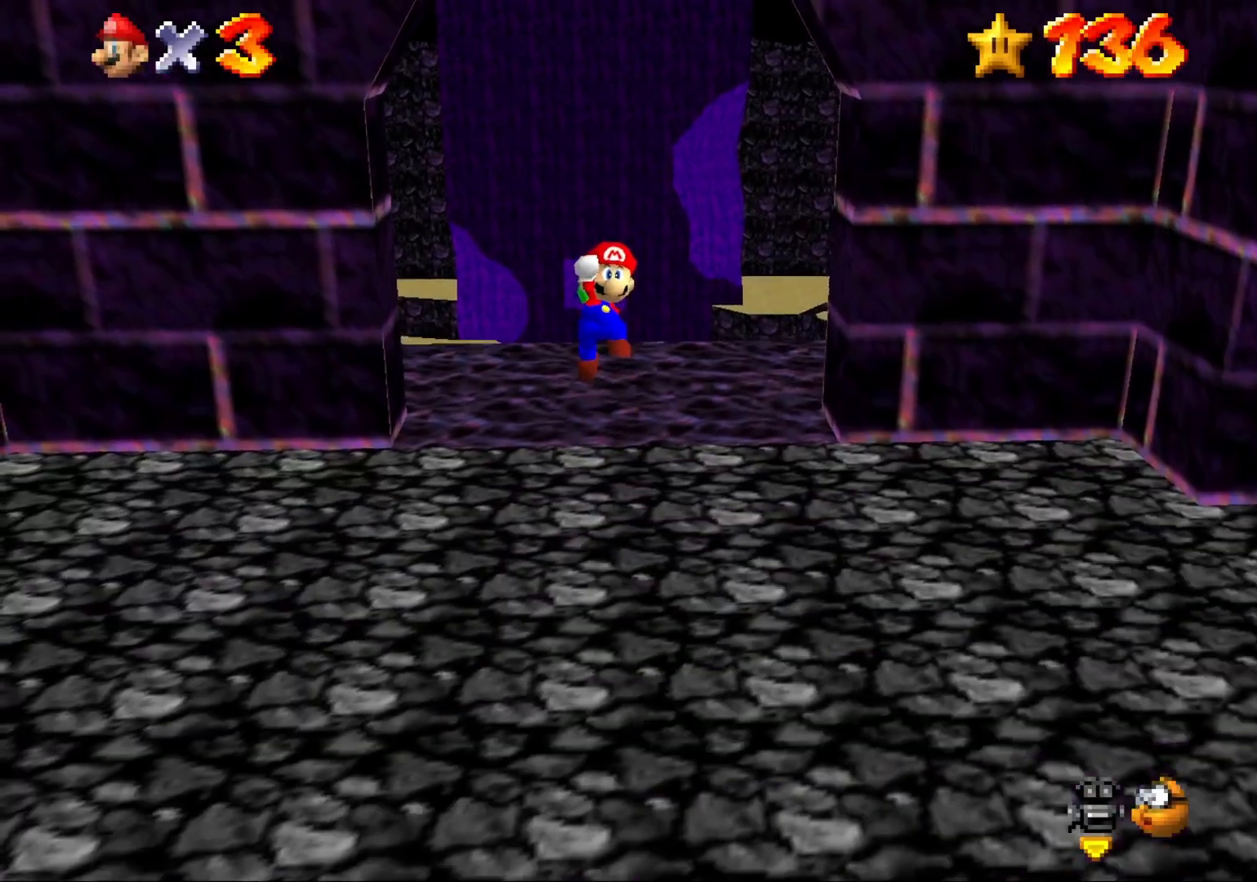
{"buttons": [], "left_stick": "center", "right_stick": "center", "events": [[267, "CIRCLE", "down"], [300, "CIRCLE", "up"], [400, "left_stick", "center"]]}
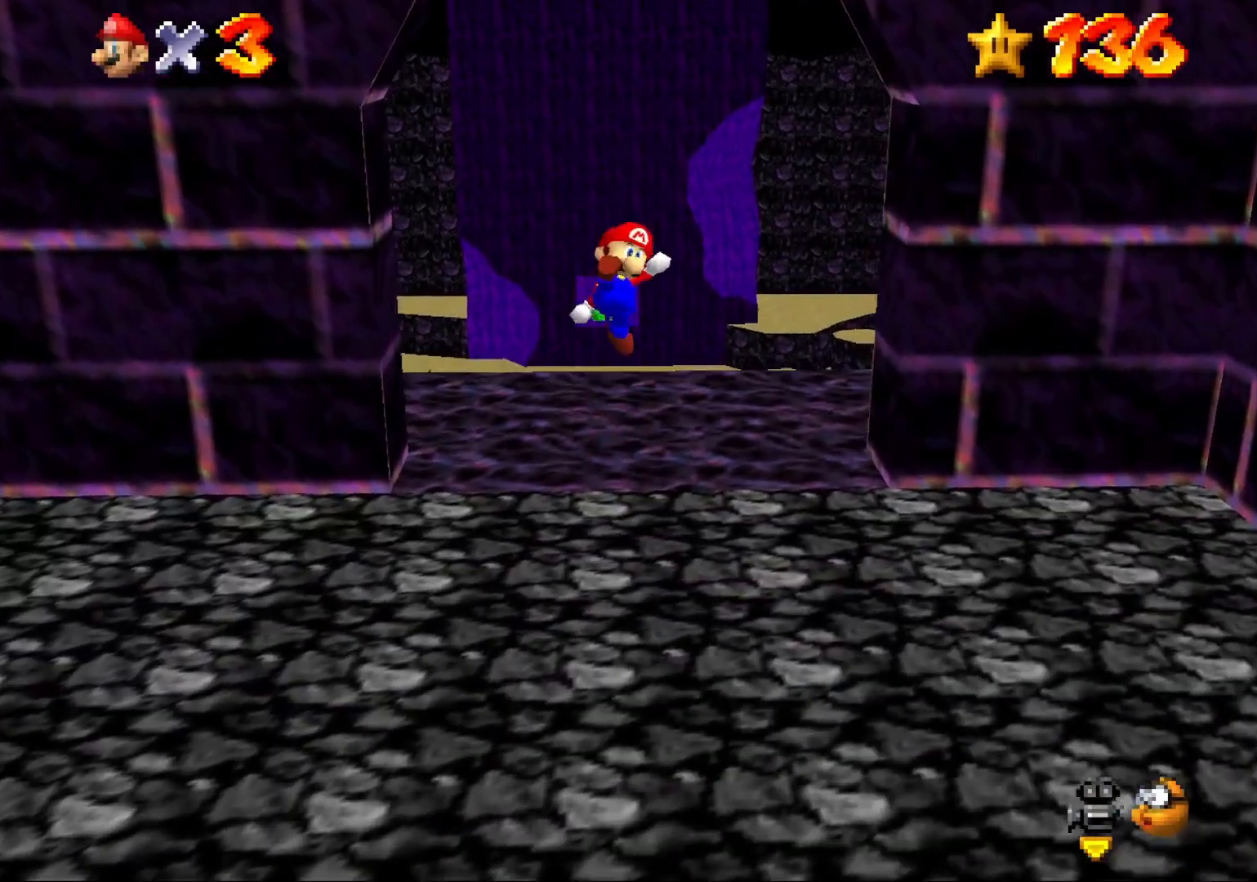
{"buttons": [], "left_stick": "center", "right_stick": "center", "events": []}
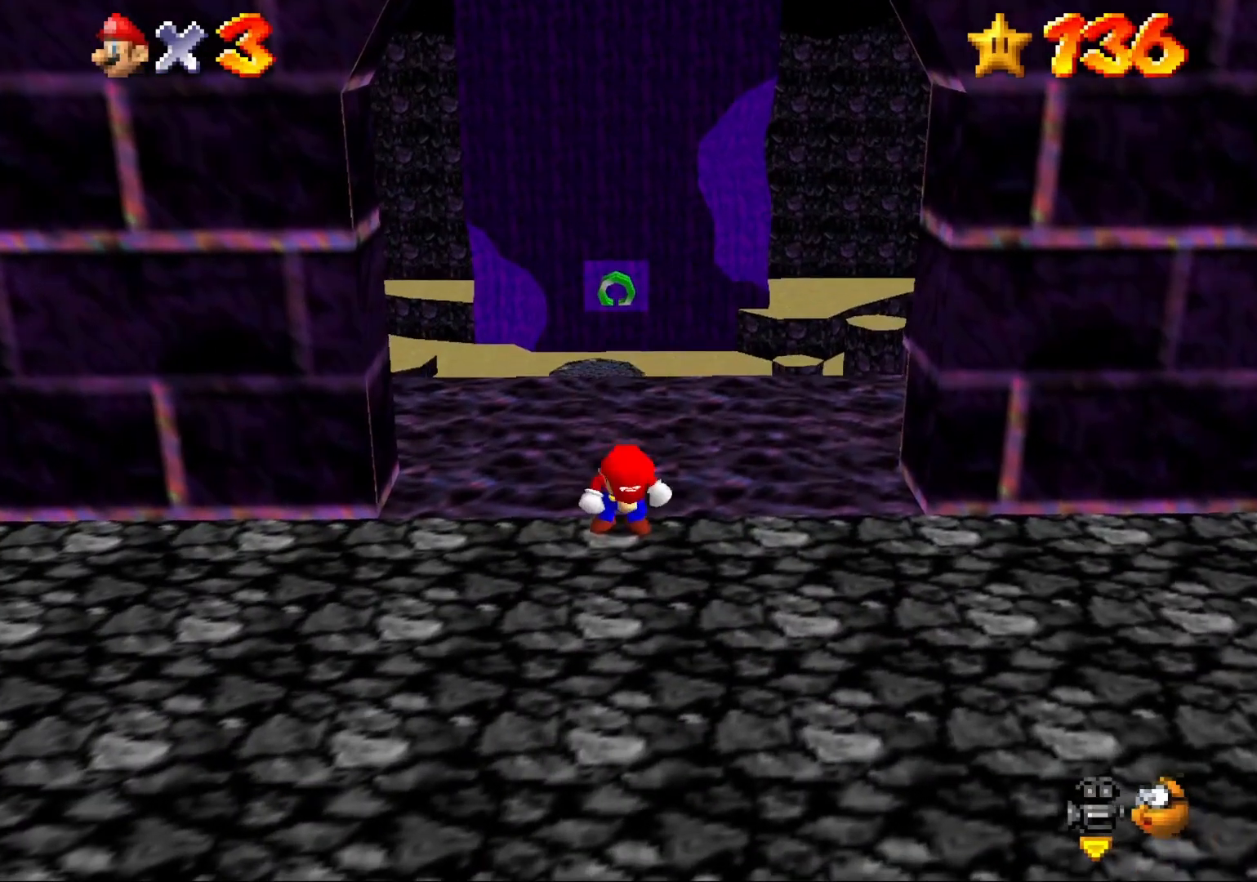
{"buttons": [], "left_stick": "center", "right_stick": "center", "events": []}
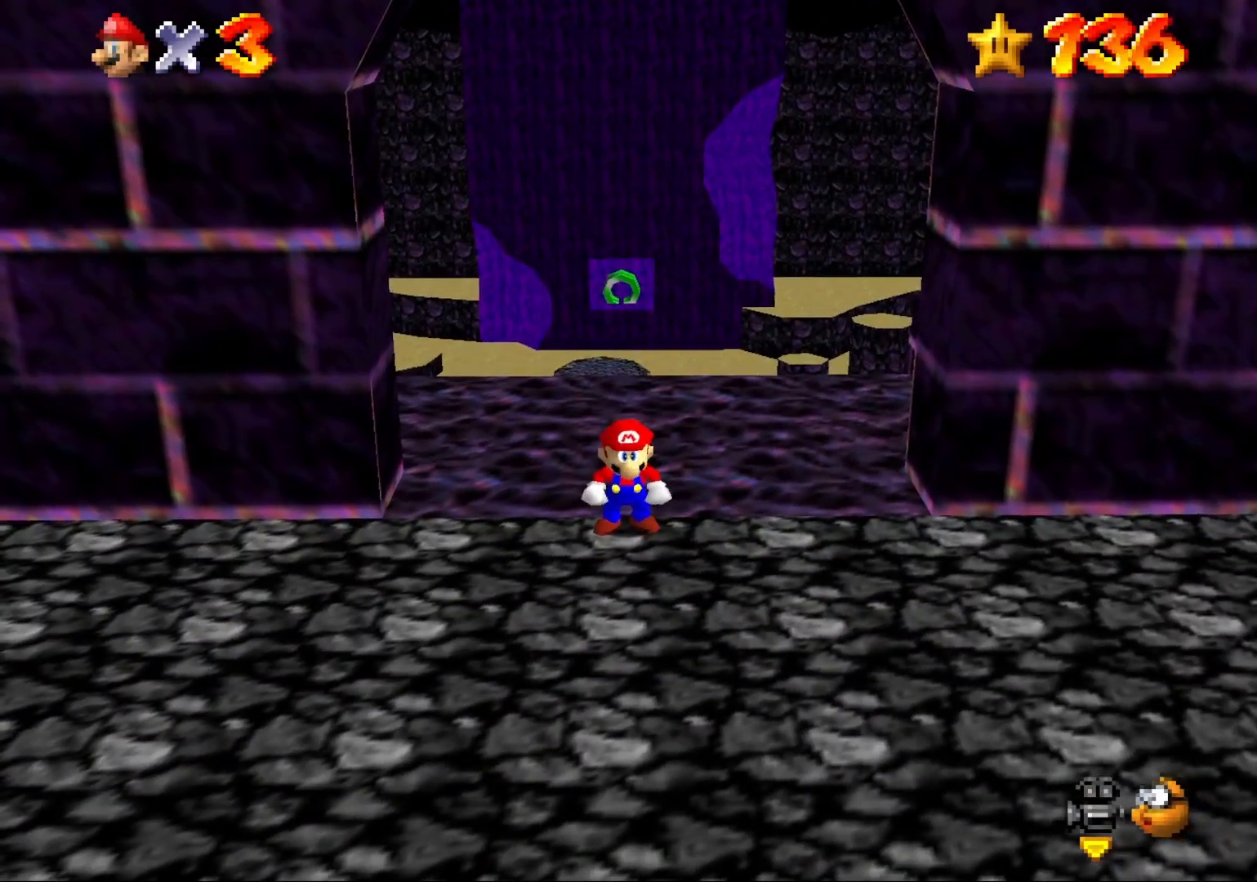
{"buttons": [], "left_stick": "center", "right_stick": "center", "events": [[167, "START", "down"], [300, "START", "up"]]}
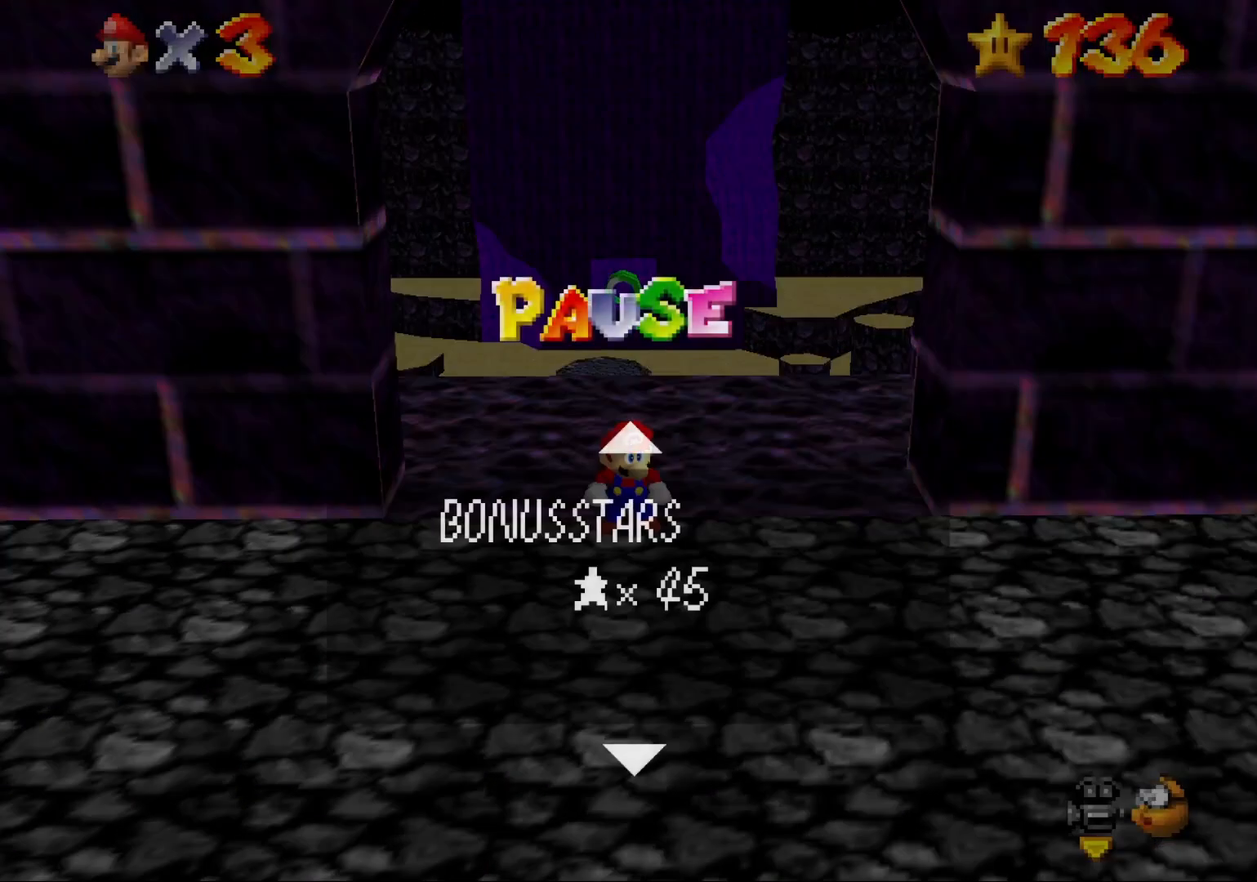
{"buttons": [], "left_stick": "center", "right_stick": "center", "events": []}
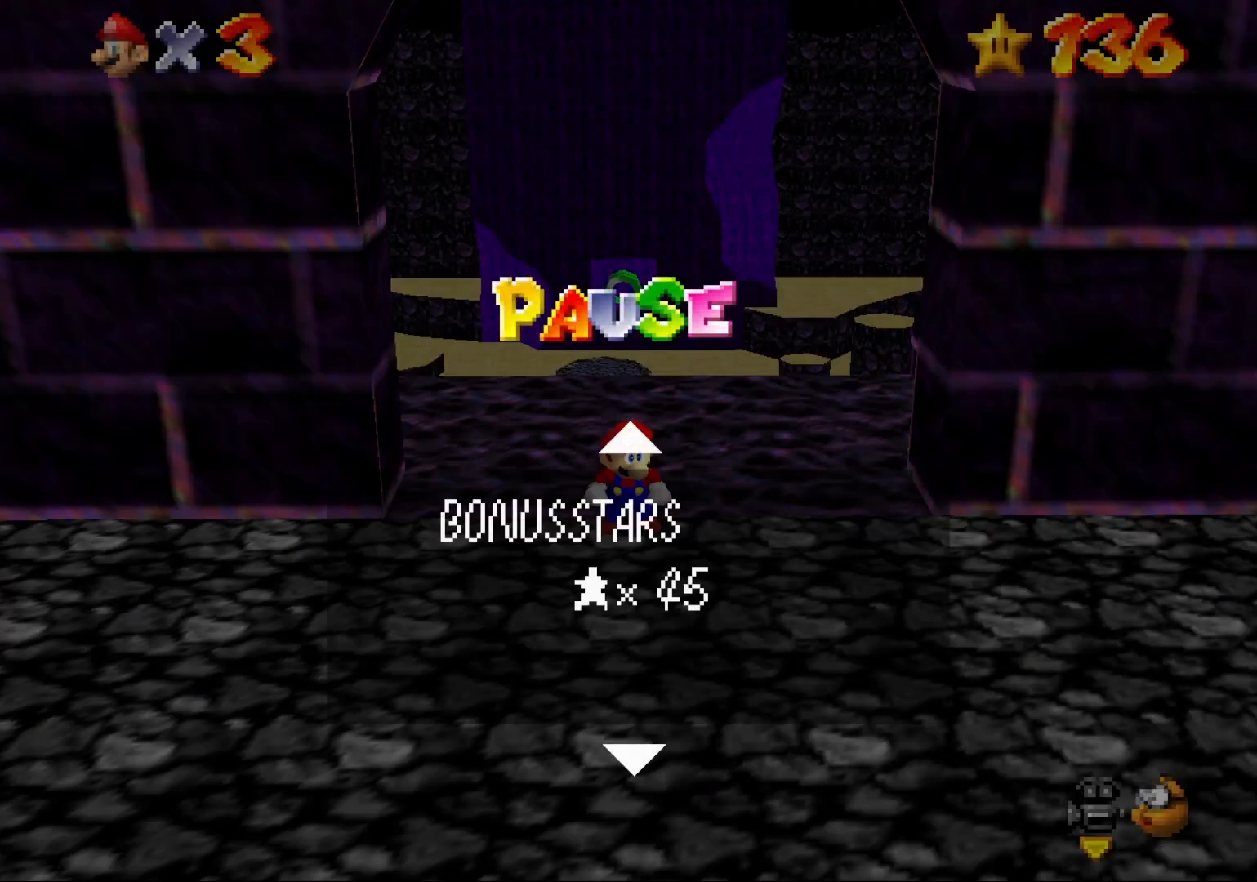
{"buttons": [], "left_stick": "center", "right_stick": "center", "events": []}
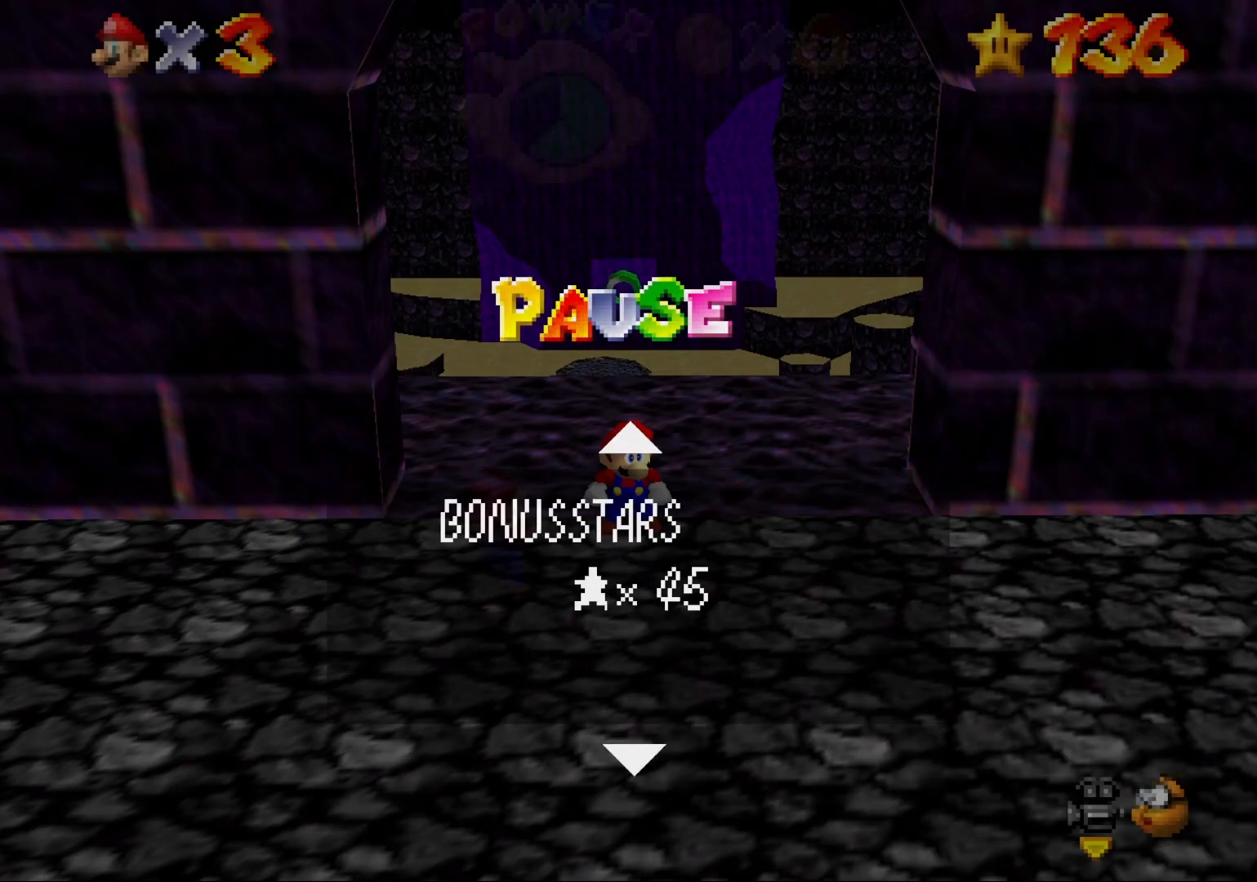
{"buttons": [], "left_stick": "center", "right_stick": "center", "events": [[300, "right_stick", "right"], [467, "right_stick", "center"]]}
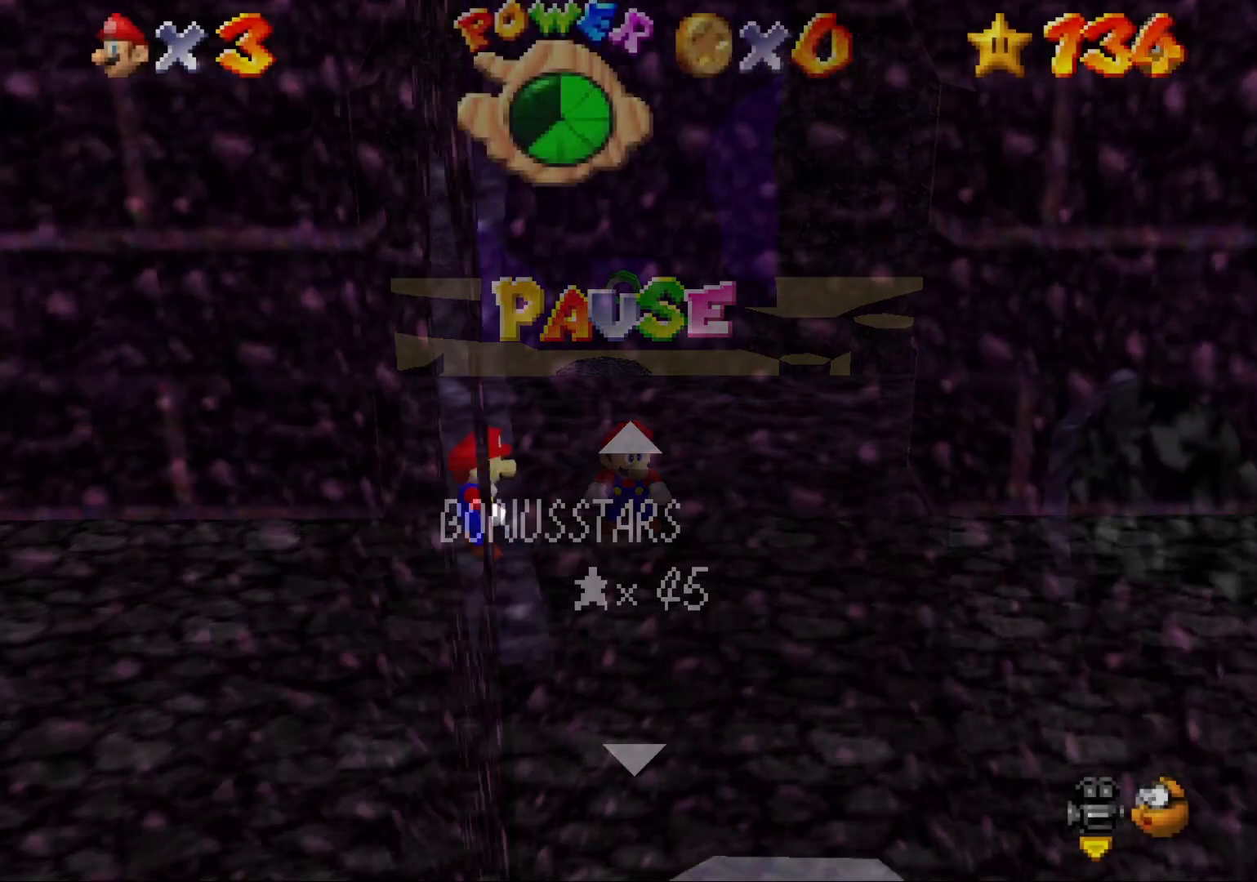
{"buttons": [], "left_stick": "center", "right_stick": "center", "events": []}
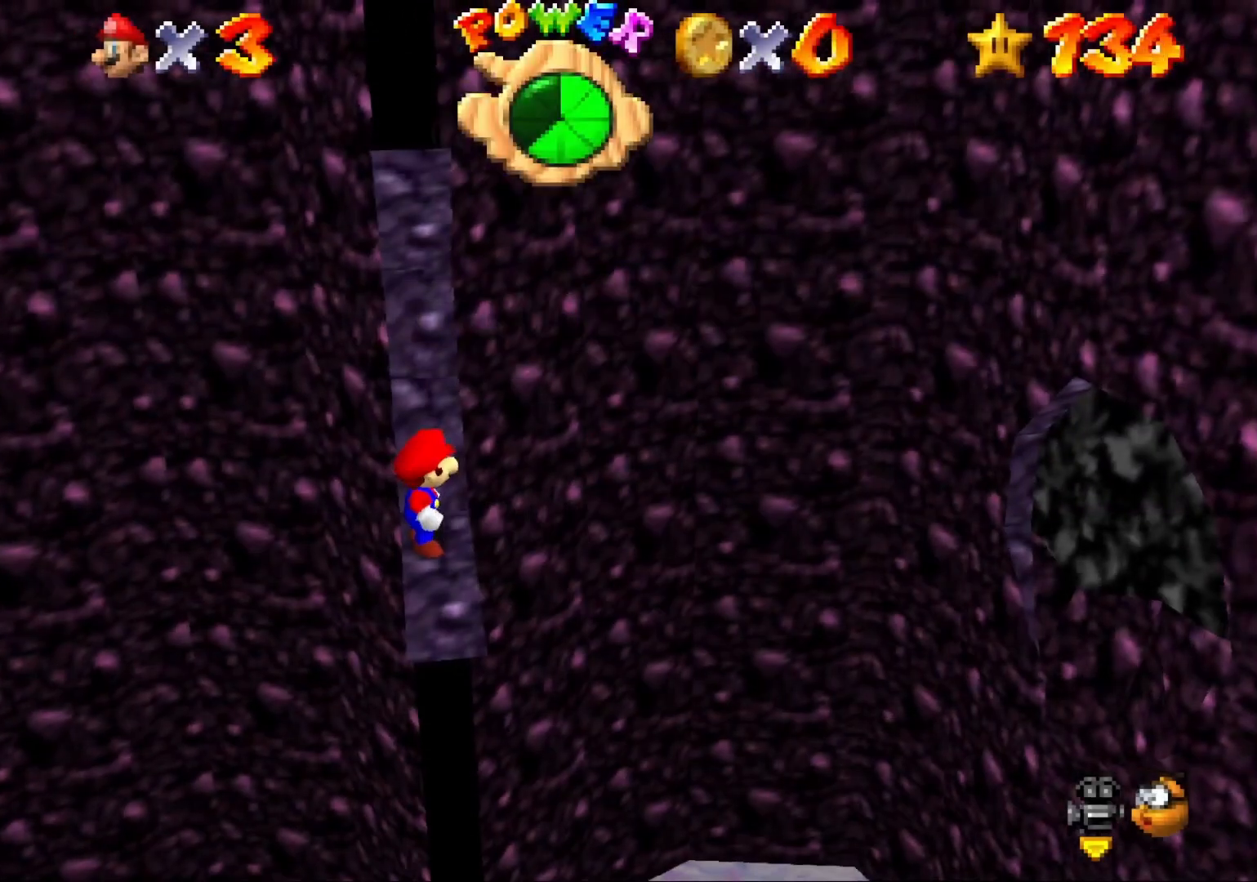
{"buttons": [], "left_stick": "center", "right_stick": "center", "events": [[100, "CROSS", "down"], [200, "CROSS", "up"], [233, "left_stick", "down-right"], [300, "left_stick", "center"]]}
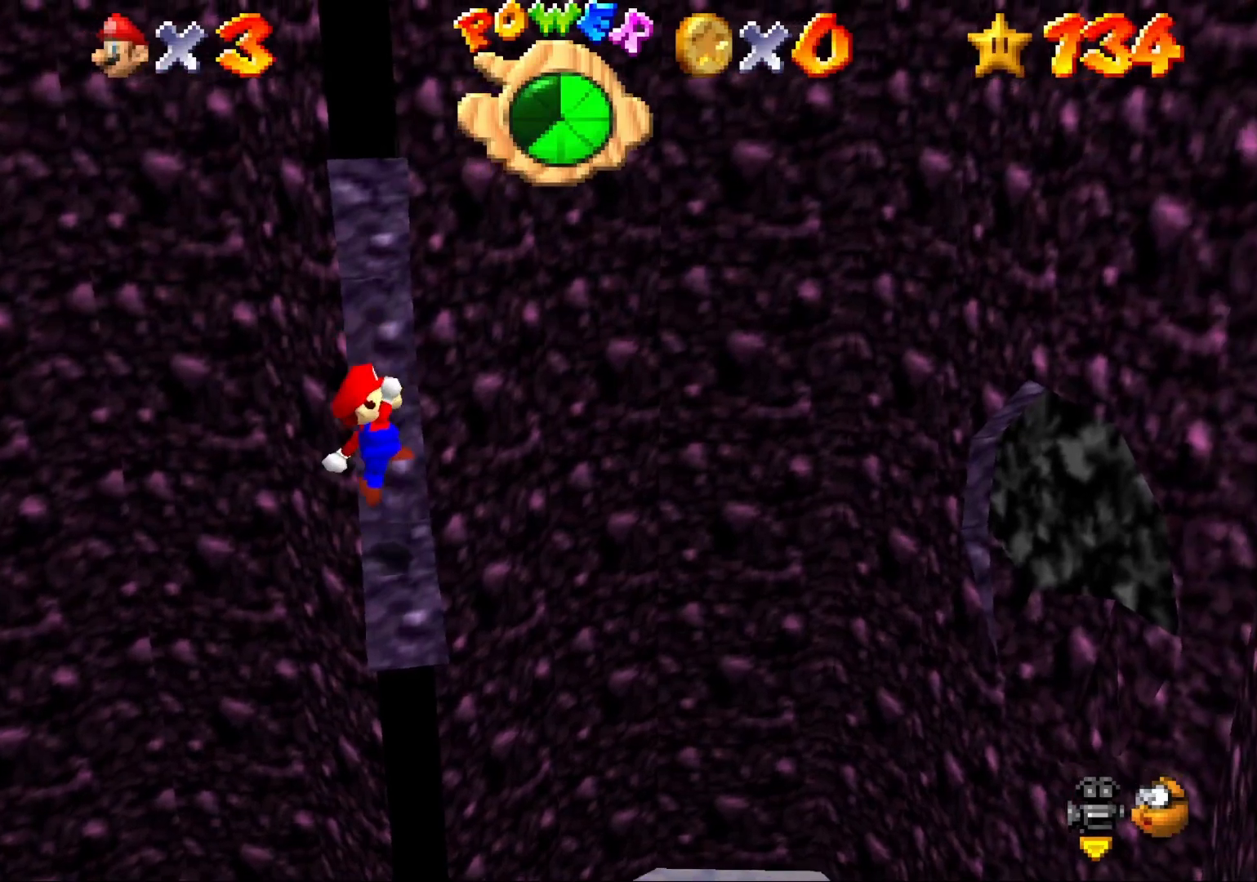
{"buttons": [], "left_stick": "center", "right_stick": "center", "events": []}
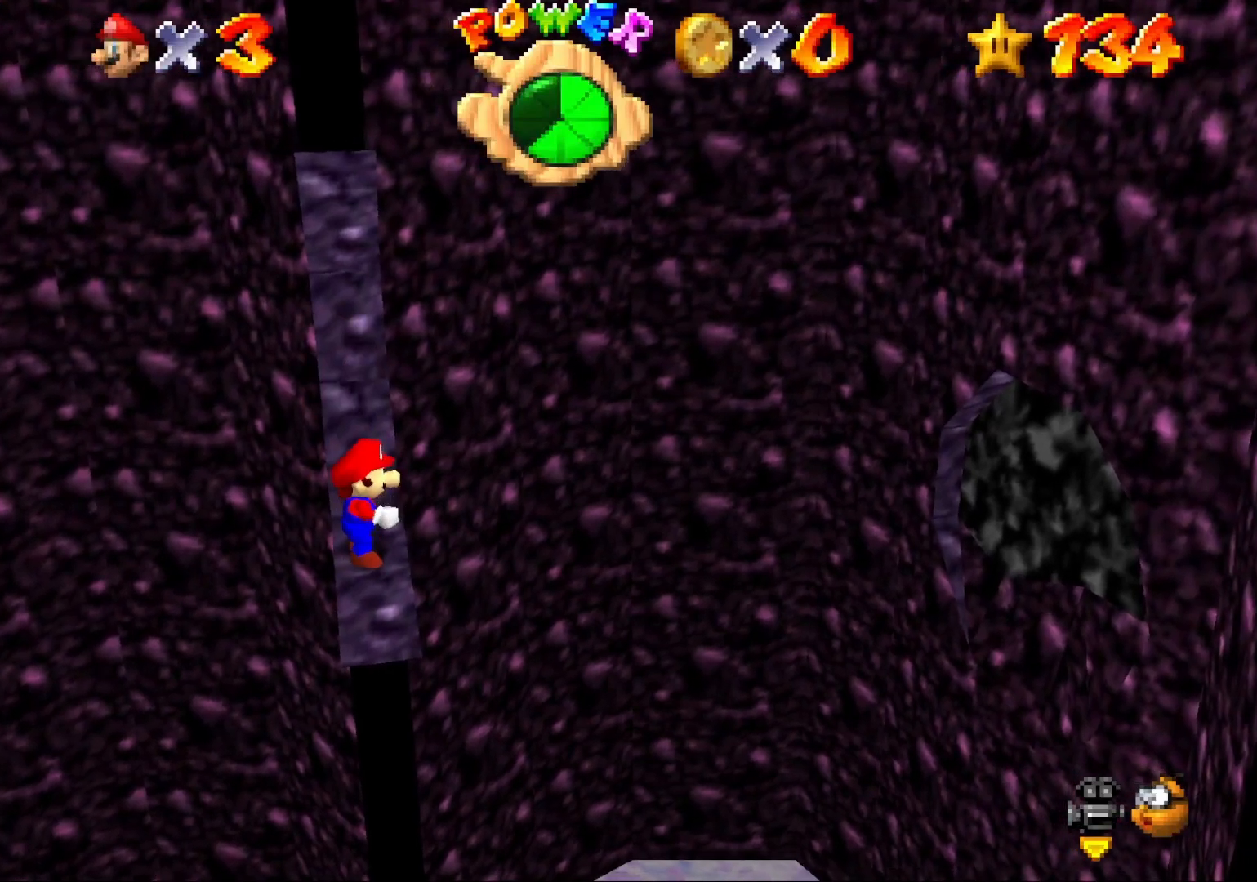
{"buttons": [], "left_stick": "center", "right_stick": "center", "events": []}
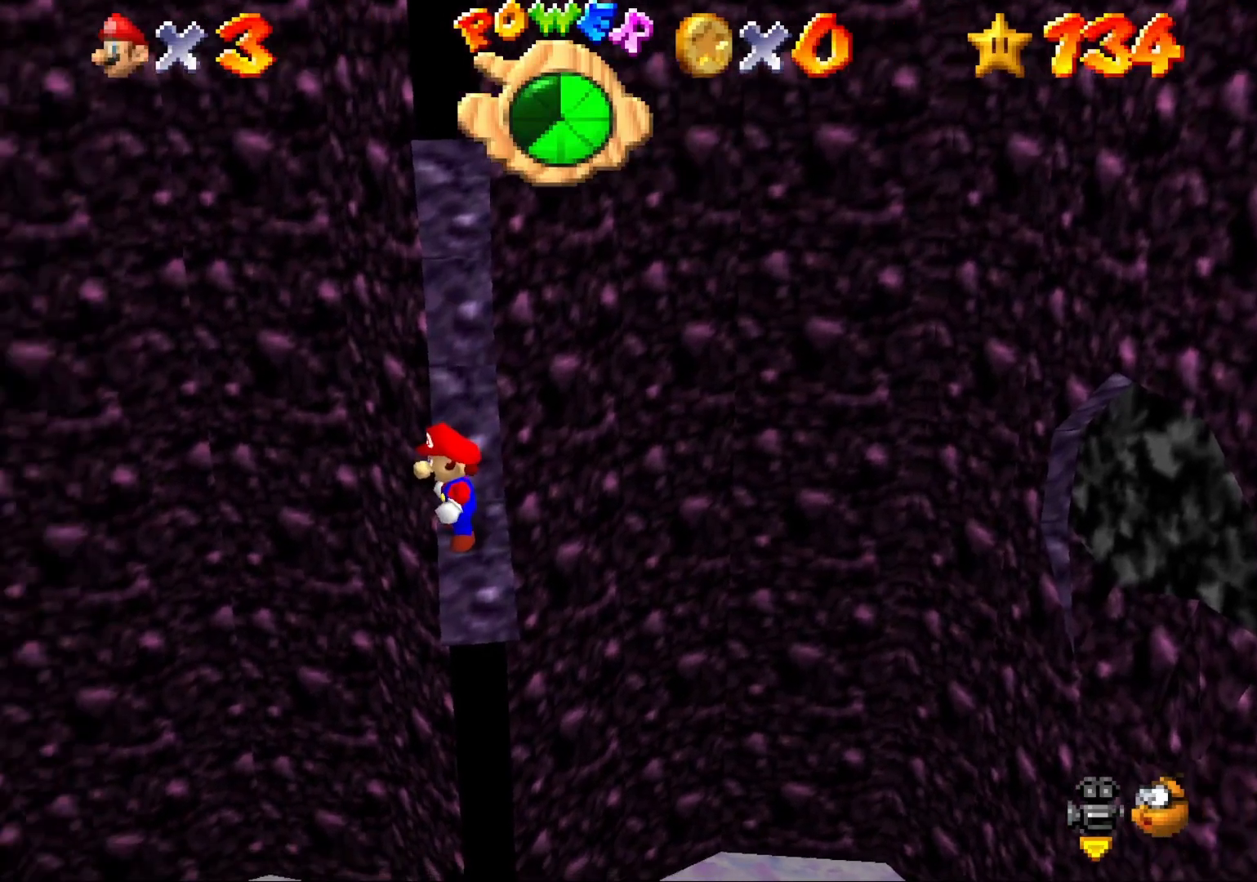
{"buttons": [], "left_stick": "center", "right_stick": "center", "events": [[100, "CROSS", "down"], [200, "CROSS", "up"], [300, "left_stick", "up-right"], [400, "left_stick", "center"]]}
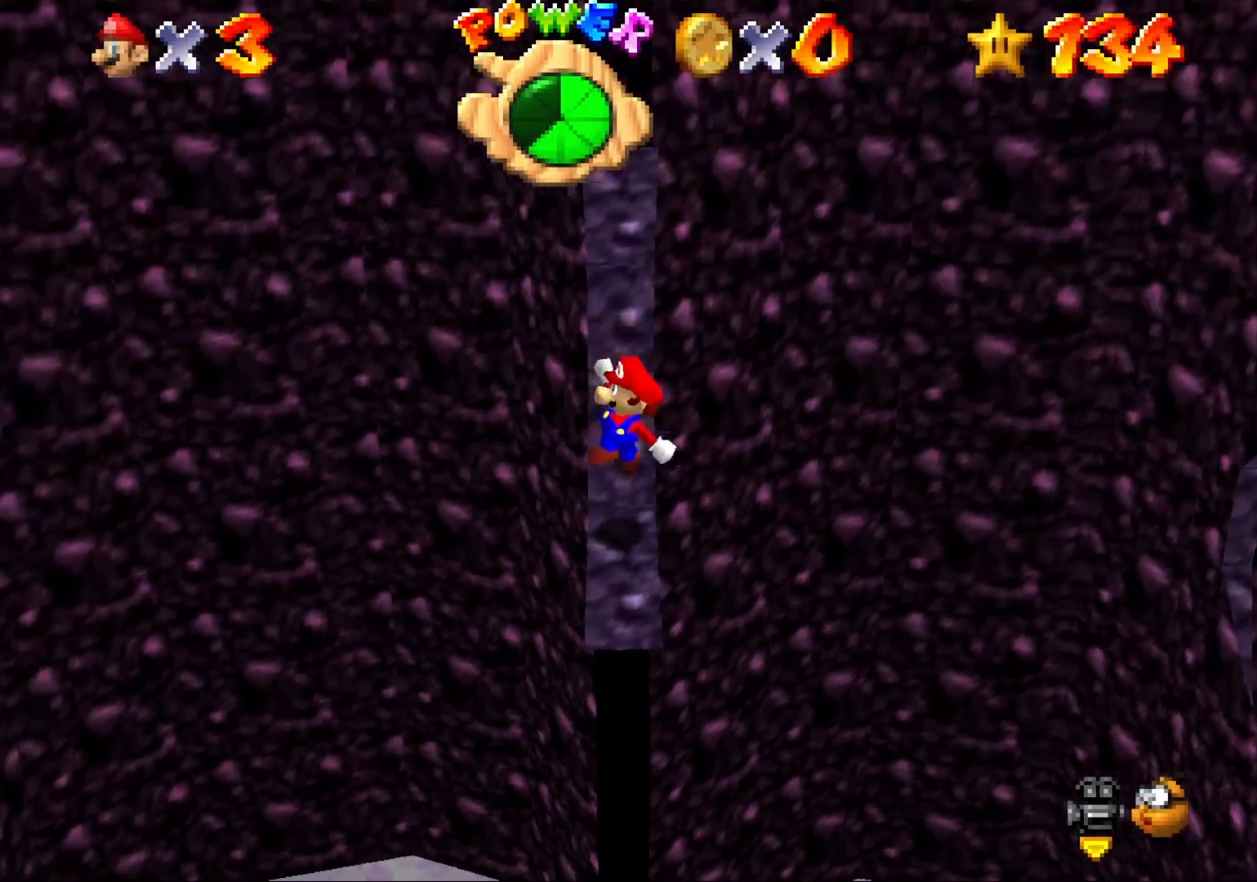
{"buttons": [], "left_stick": "center", "right_stick": "center", "events": []}
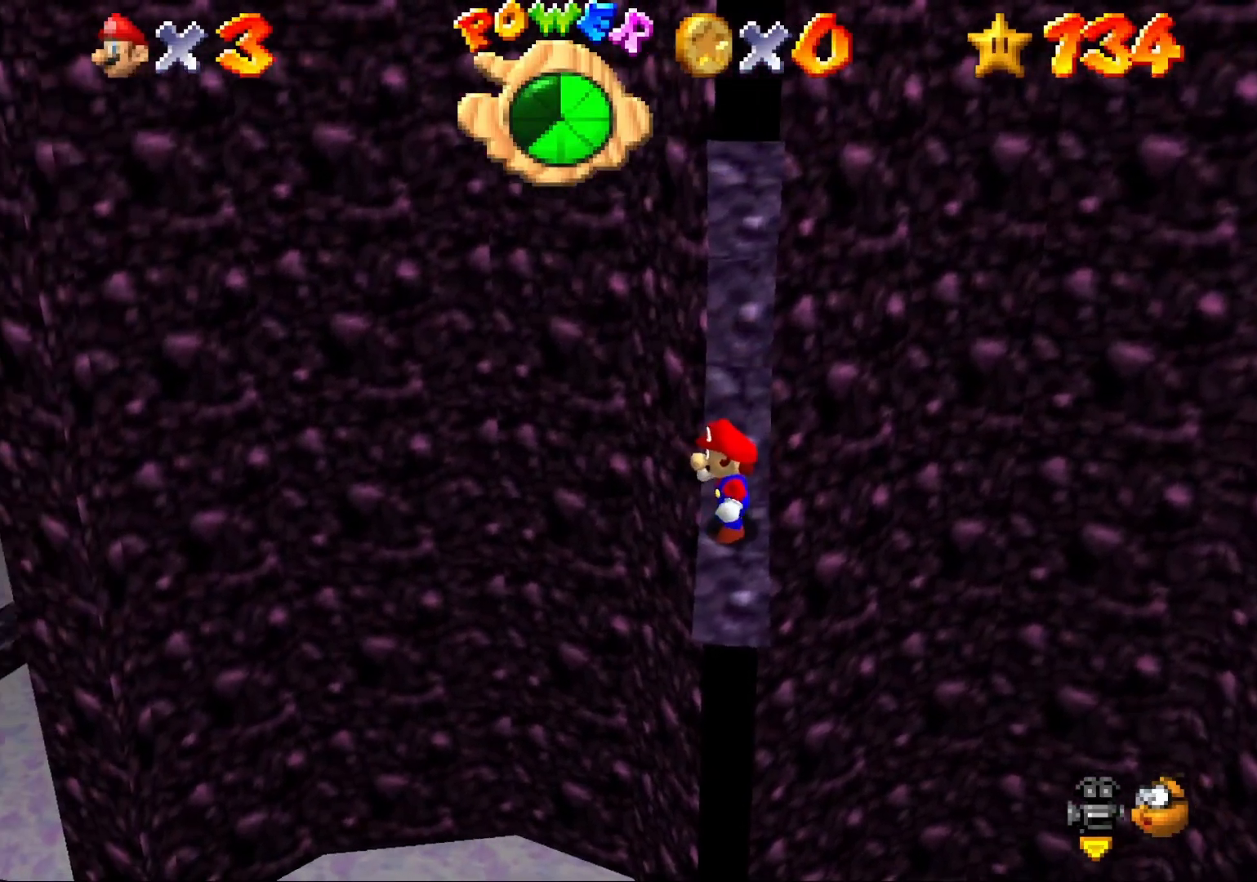
{"buttons": ["L2"], "left_stick": "center", "right_stick": "center", "events": [[133, "L2", "down"]]}
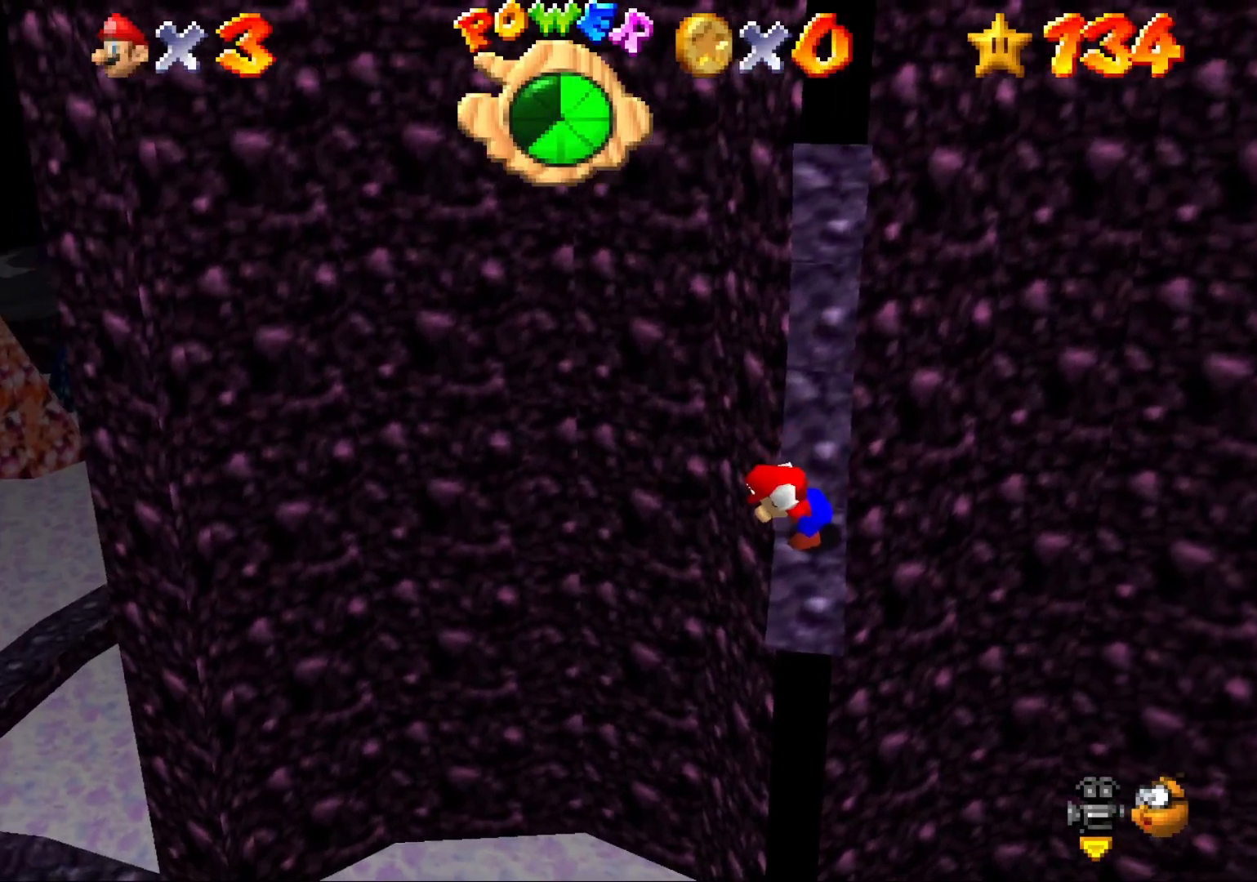
{"buttons": ["CROSS"], "left_stick": "left", "right_stick": "center", "events": [[67, "CROSS", "down"], [67, "left_stick", "right"], [367, "L2", "up"], [367, "left_stick", "left"]]}
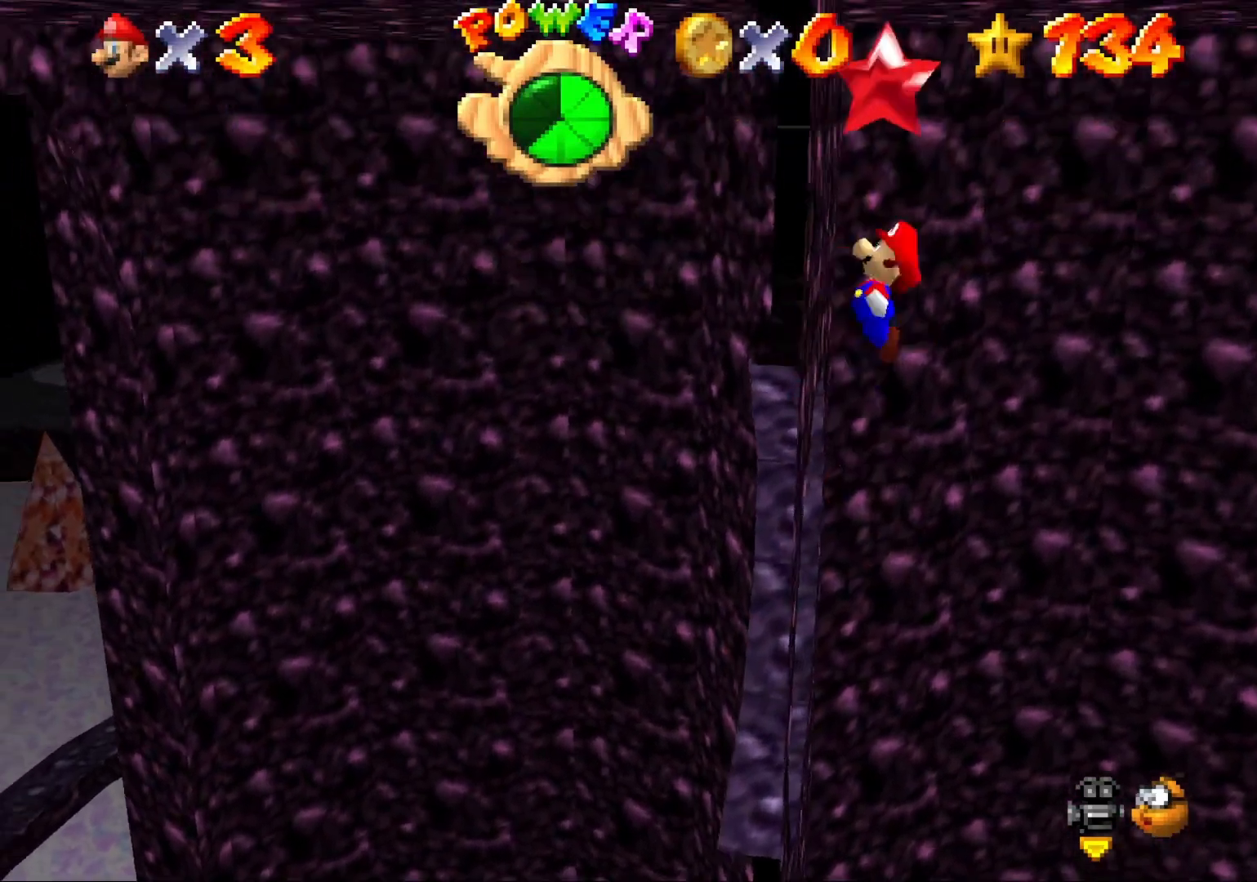
{"buttons": [], "left_stick": "center", "right_stick": "center", "events": [[67, "L2", "down"], [200, "L2", "up"], [267, "CROSS", "up"], [267, "left_stick", "center"]]}
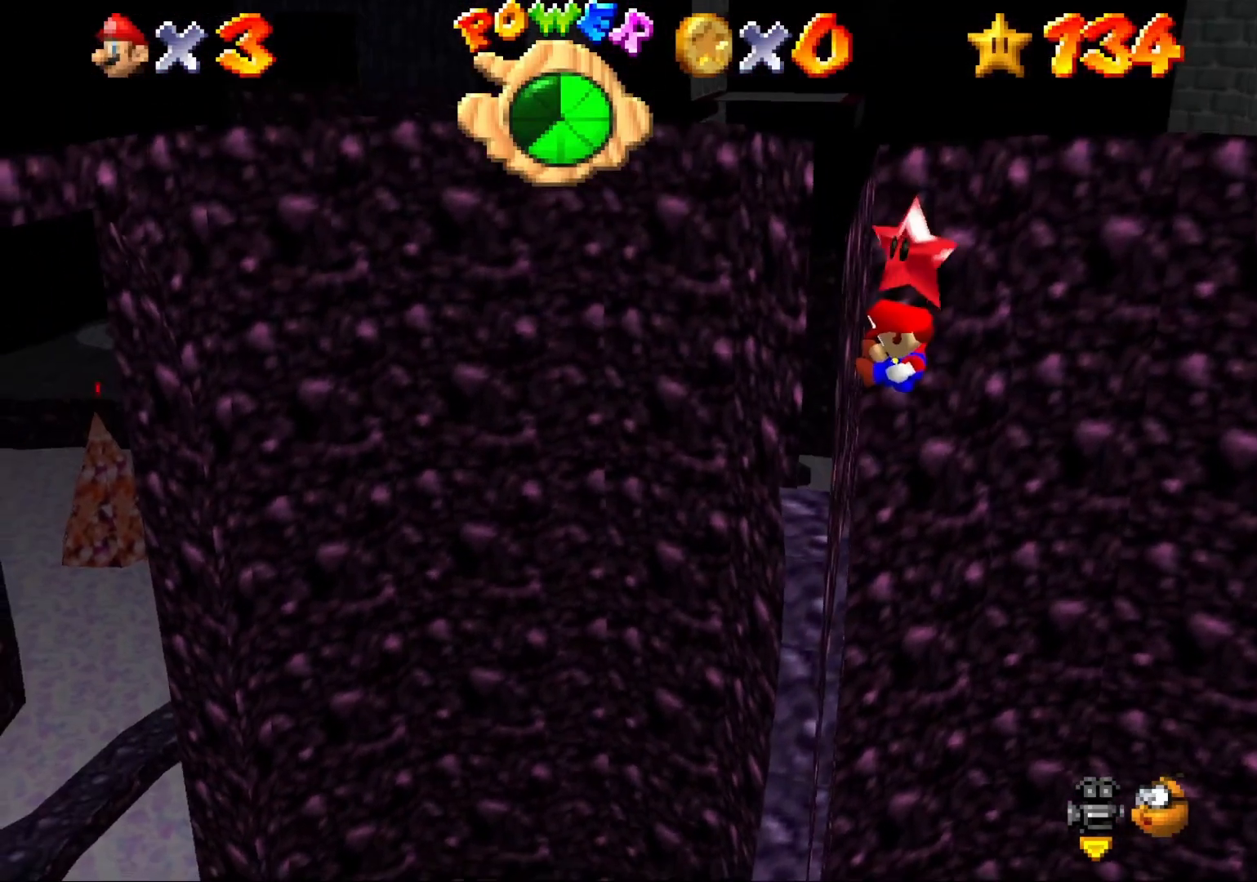
{"buttons": [], "left_stick": "center", "right_stick": "center", "events": []}
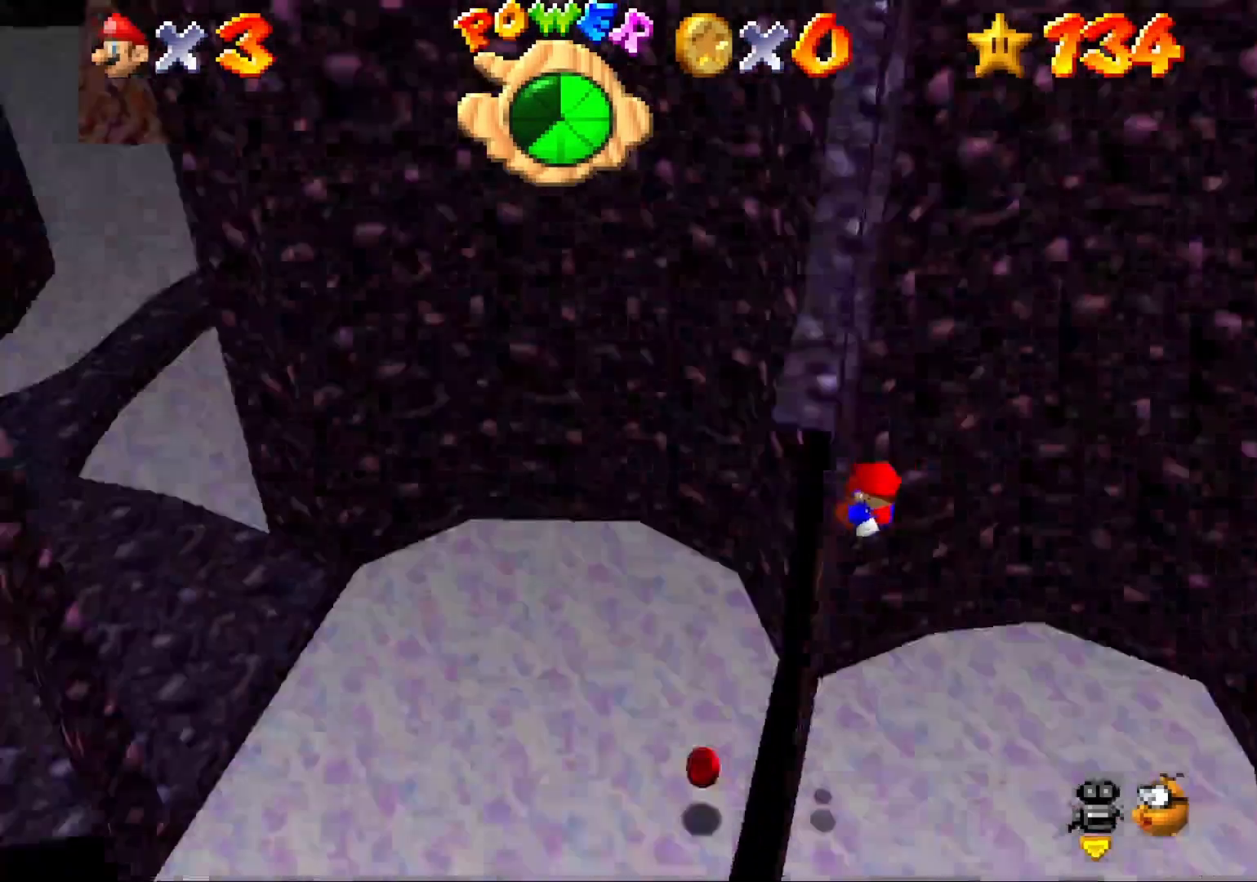
{"buttons": [], "left_stick": "center", "right_stick": "center", "events": [[67, "START", "down"], [233, "START", "up"]]}
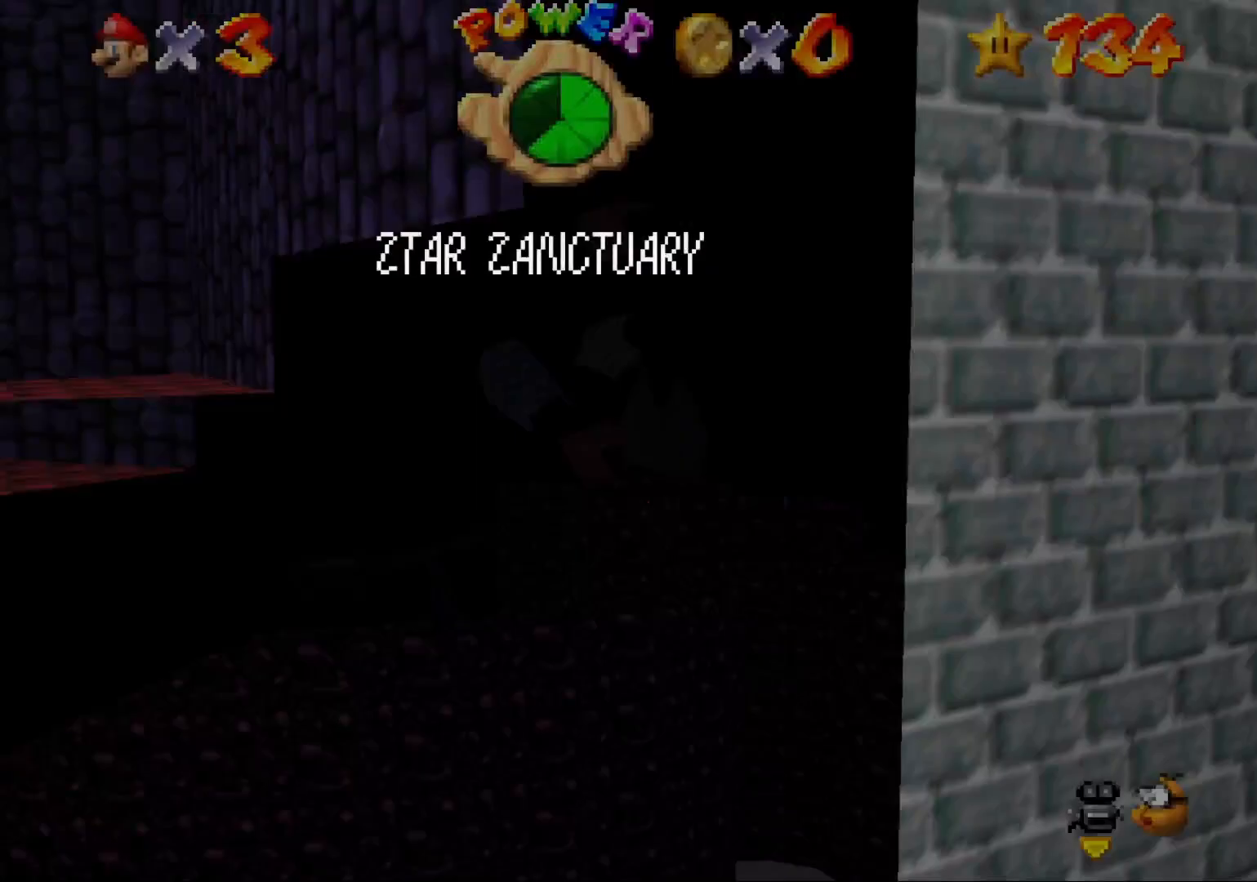
{"buttons": ["TOUCHPAD"], "left_stick": "center", "right_stick": "center", "events": [[400, "TOUCHPAD", "down"]]}